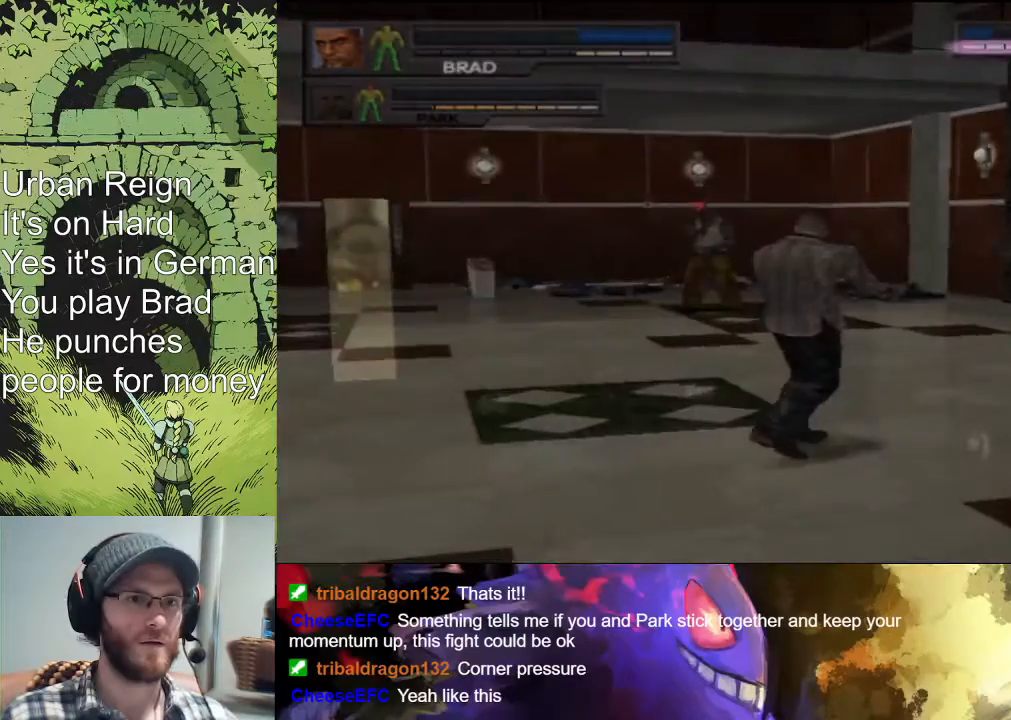
Gameplay with a controller (PlayStation layout); each line is a JSON object with the inputs held at the frame after it. "events" lists button and stick changes between this image and that frame as [ms after this image, input, new state], when the widget could be followed in between.
{"buttons": ["R1"], "left_stick": "down-left", "right_stick": "center", "events": []}
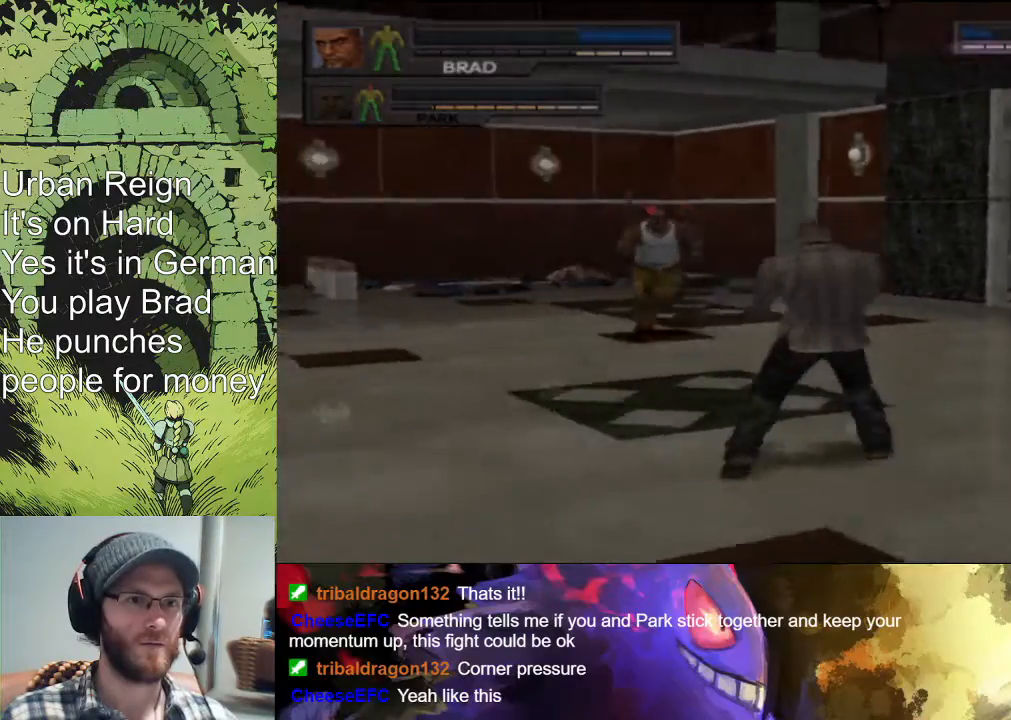
{"buttons": ["R1"], "left_stick": "center", "right_stick": "center", "events": [[433, "left_stick", "center"]]}
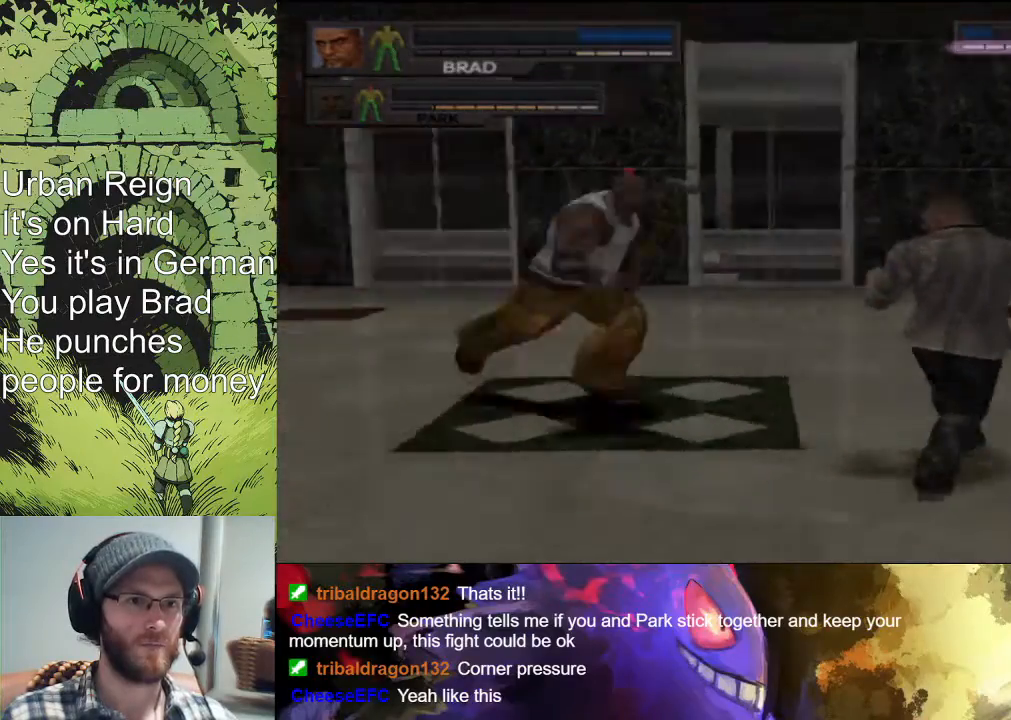
{"buttons": ["R1"], "left_stick": "center", "right_stick": "center", "events": [[33, "left_stick", "up"], [67, "CIRCLE", "down"], [67, "L3", "down"], [67, "TRIANGLE", "down"], [133, "L3", "up"], [200, "CIRCLE", "up"], [200, "TRIANGLE", "up"], [200, "left_stick", "center"]]}
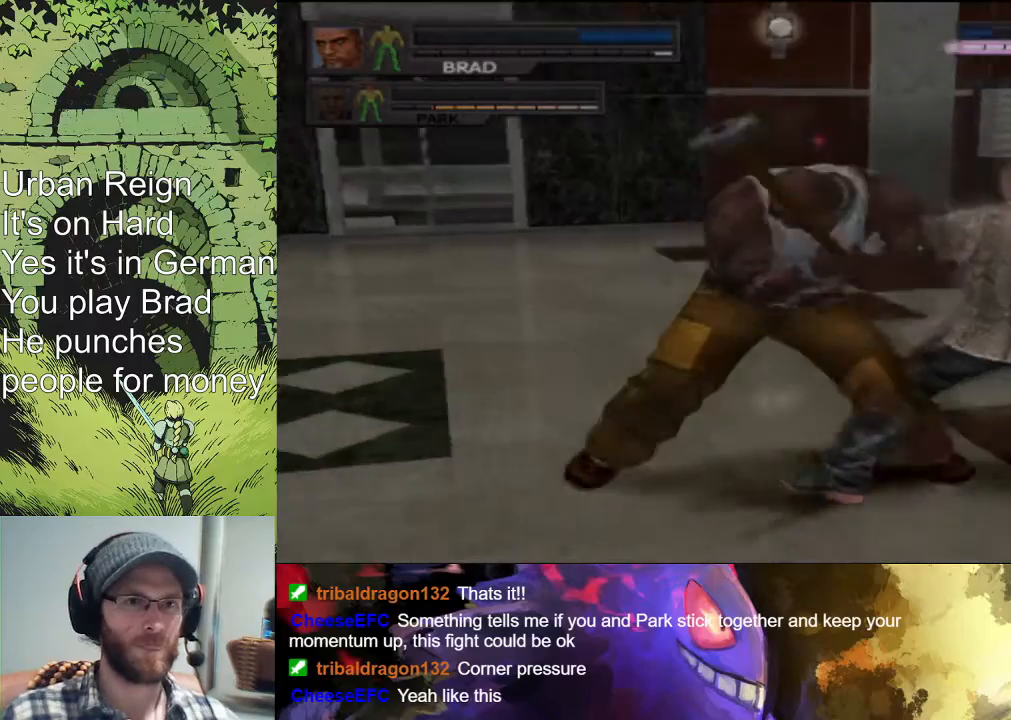
{"buttons": ["R1"], "left_stick": "center", "right_stick": "center", "events": []}
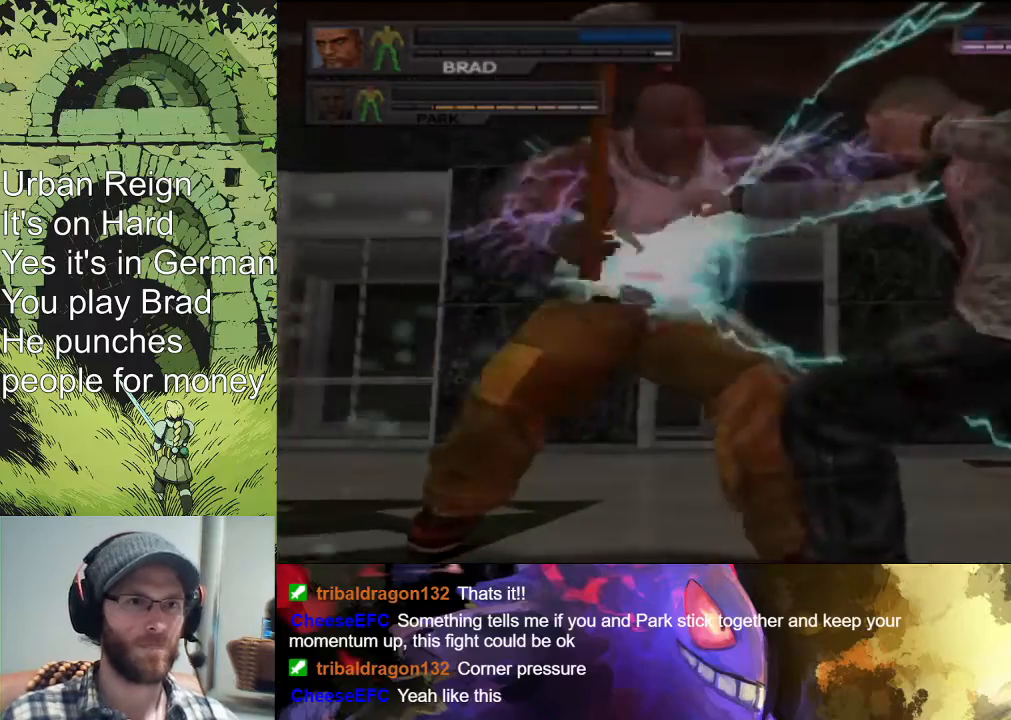
{"buttons": ["R1"], "left_stick": "up", "right_stick": "center", "events": [[367, "SQUARE", "down"], [367, "left_stick", "up"], [433, "CROSS", "down"], [467, "CROSS", "up"], [500, "SQUARE", "up"]]}
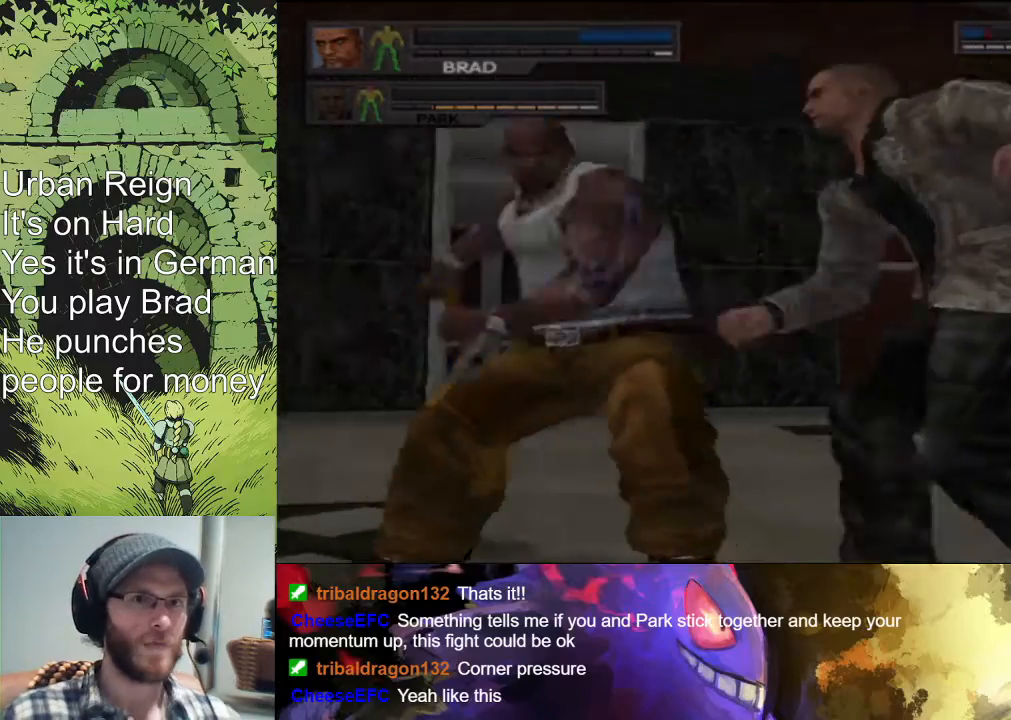
{"buttons": ["R1"], "left_stick": "right", "right_stick": "center", "events": [[67, "SQUARE", "down"], [233, "SQUARE", "up"], [300, "SQUARE", "down"], [433, "left_stick", "center"], [467, "SQUARE", "up"], [500, "left_stick", "right"]]}
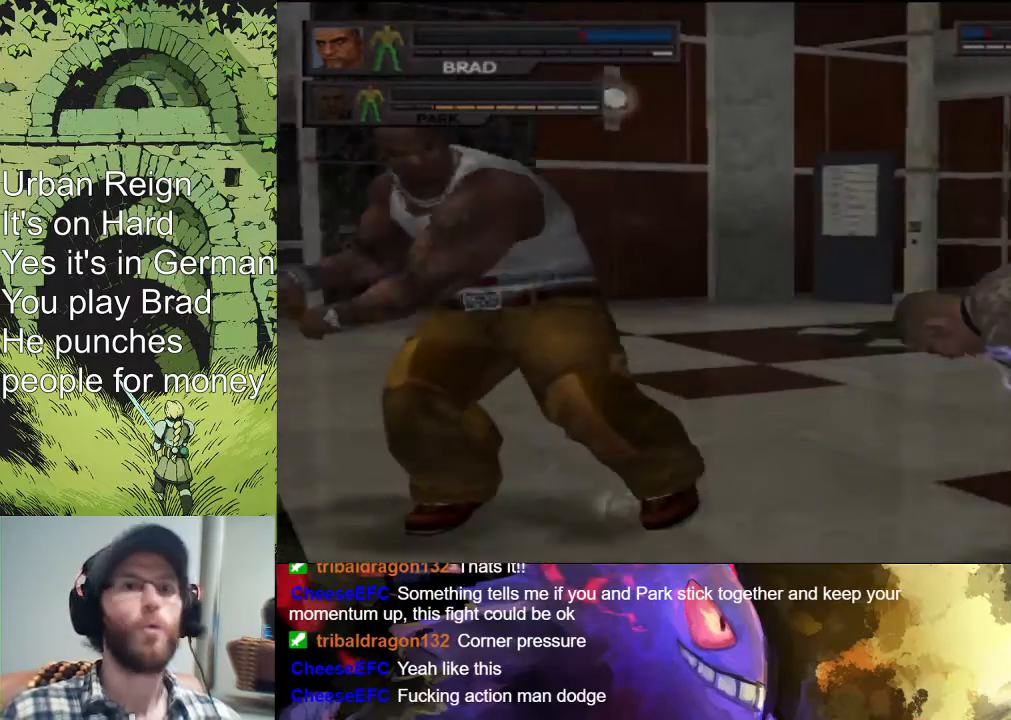
{"buttons": ["SQUARE", "R1"], "left_stick": "right", "right_stick": "center", "events": [[33, "left_stick", "down-right"], [167, "SQUARE", "down"], [267, "SQUARE", "up"], [267, "left_stick", "center"], [433, "left_stick", "down-right"], [467, "SQUARE", "down"], [500, "left_stick", "right"]]}
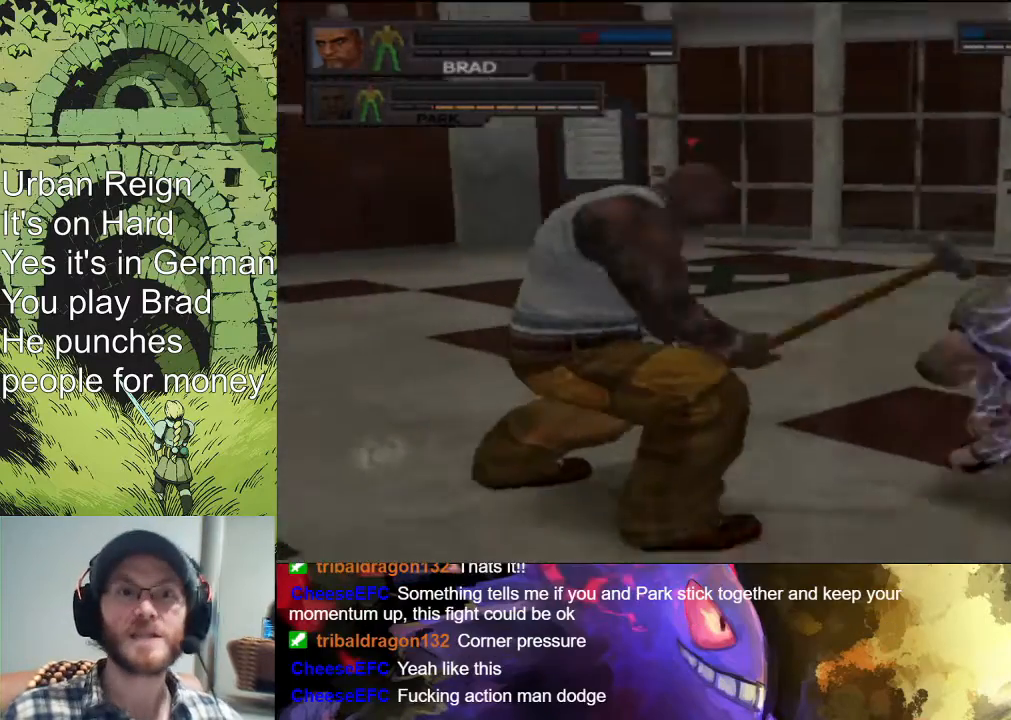
{"buttons": ["R1"], "left_stick": "right", "right_stick": "center", "events": [[33, "SQUARE", "up"], [100, "SQUARE", "down"], [200, "SQUARE", "up"], [200, "left_stick", "center"], [367, "left_stick", "right"], [400, "SQUARE", "down"], [500, "SQUARE", "up"]]}
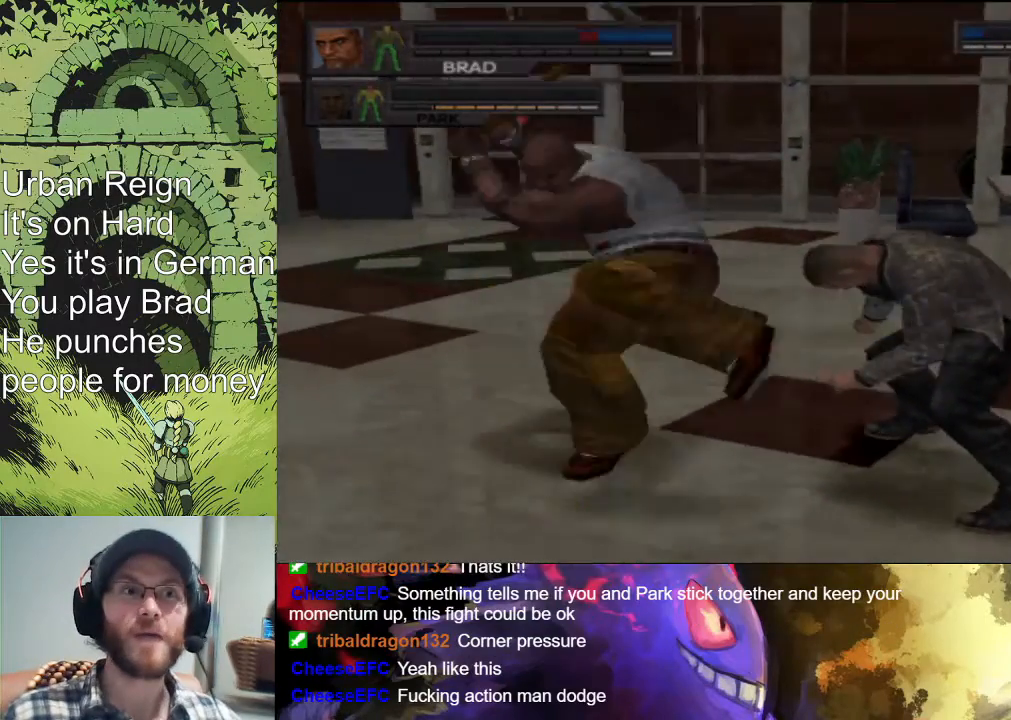
{"buttons": ["R1"], "left_stick": "right", "right_stick": "center", "events": [[67, "SQUARE", "down"], [167, "SQUARE", "up"], [333, "SQUARE", "down"], [500, "SQUARE", "up"]]}
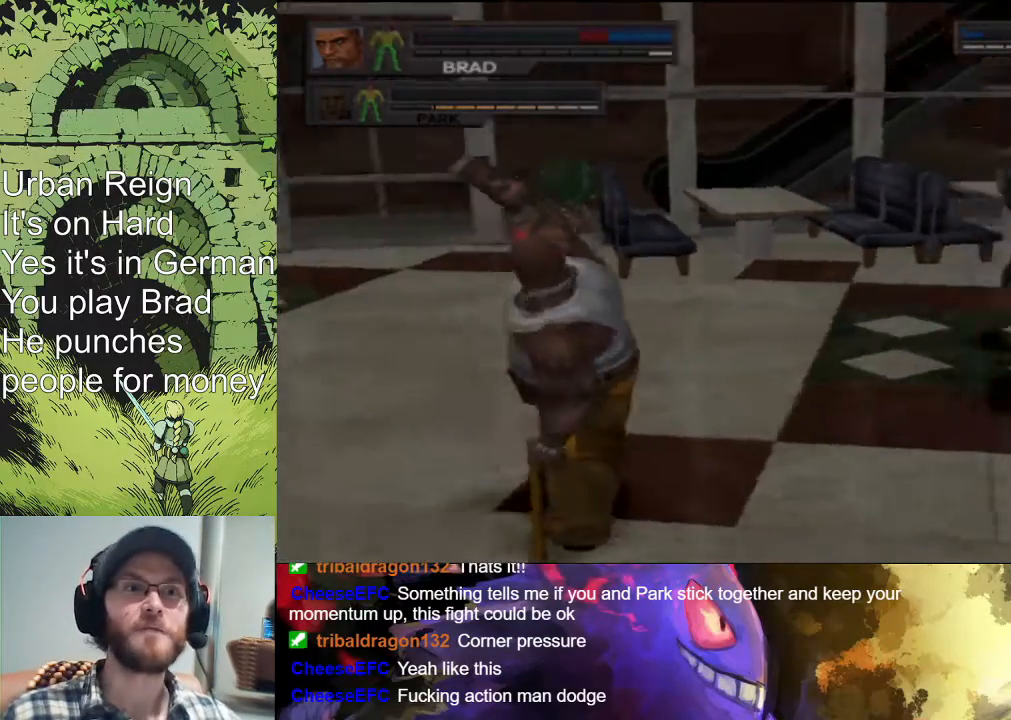
{"buttons": ["SQUARE", "R1"], "left_stick": "down-right", "right_stick": "center", "events": [[67, "left_stick", "center"], [300, "left_stick", "down-right"], [400, "SQUARE", "down"]]}
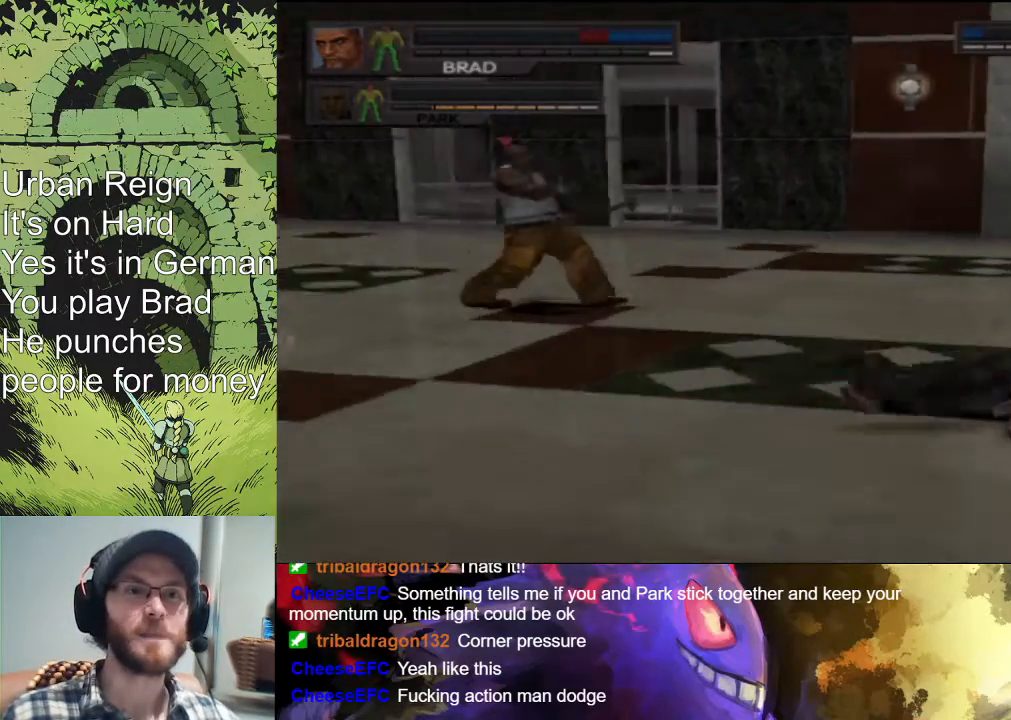
{"buttons": ["R1"], "left_stick": "down", "right_stick": "center", "events": [[33, "SQUARE", "up"], [100, "SQUARE", "down"], [167, "left_stick", "down"], [300, "SQUARE", "up"]]}
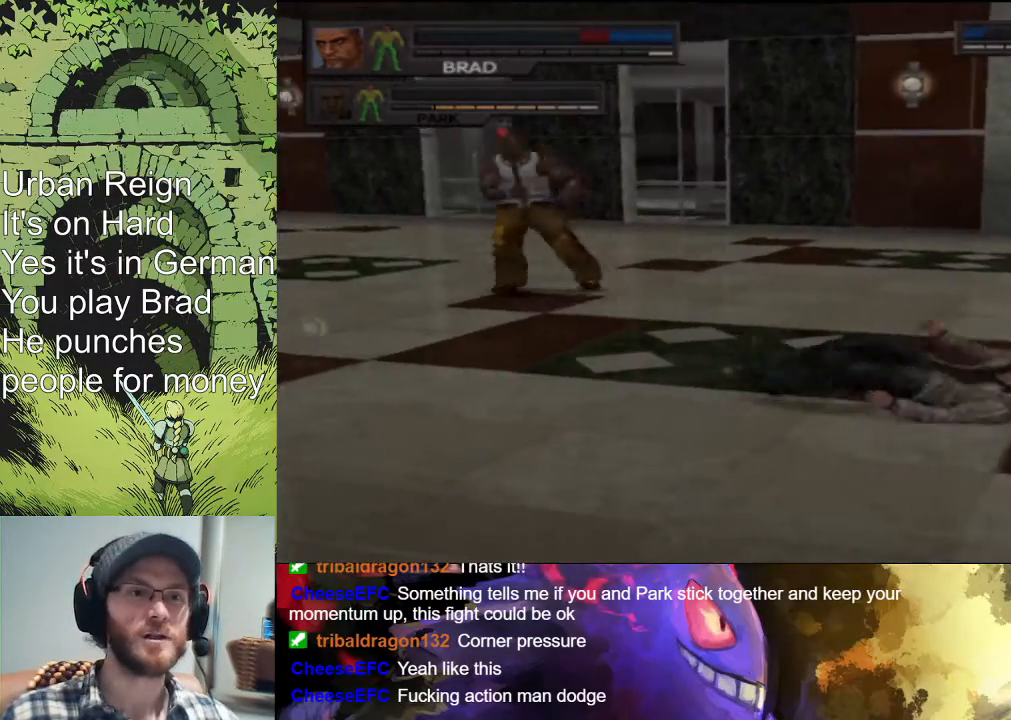
{"buttons": ["R1"], "left_stick": "up-left", "right_stick": "center", "events": [[67, "left_stick", "up-left"], [100, "SQUARE", "down"], [100, "TRIANGLE", "down"], [133, "SQUARE", "up"], [133, "TRIANGLE", "up"], [200, "TRIANGLE", "down"], [267, "TRIANGLE", "up"], [300, "TRIANGLE", "down"], [333, "TRIANGLE", "up"], [400, "SQUARE", "down"], [400, "TRIANGLE", "down"], [433, "TRIANGLE", "up"], [500, "SQUARE", "up"]]}
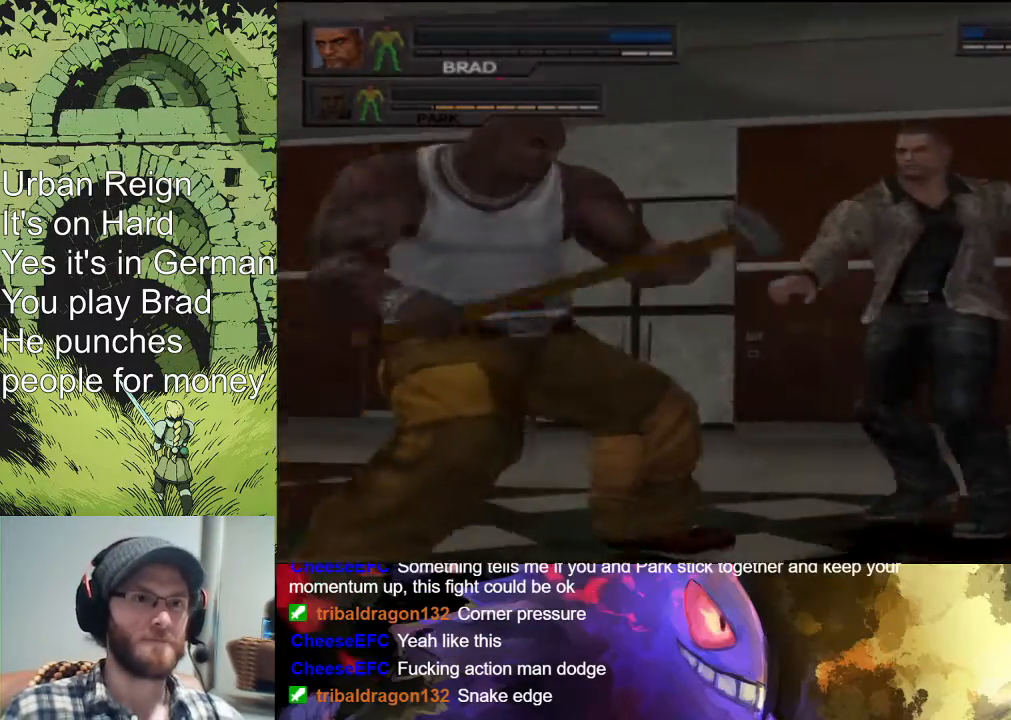
{"buttons": ["R1"], "left_stick": "up-left", "right_stick": "center", "events": [[33, "SQUARE", "down"], [167, "SQUARE", "up"], [267, "left_stick", "center"], [333, "SQUARE", "down"], [367, "left_stick", "up-left"], [500, "SQUARE", "up"]]}
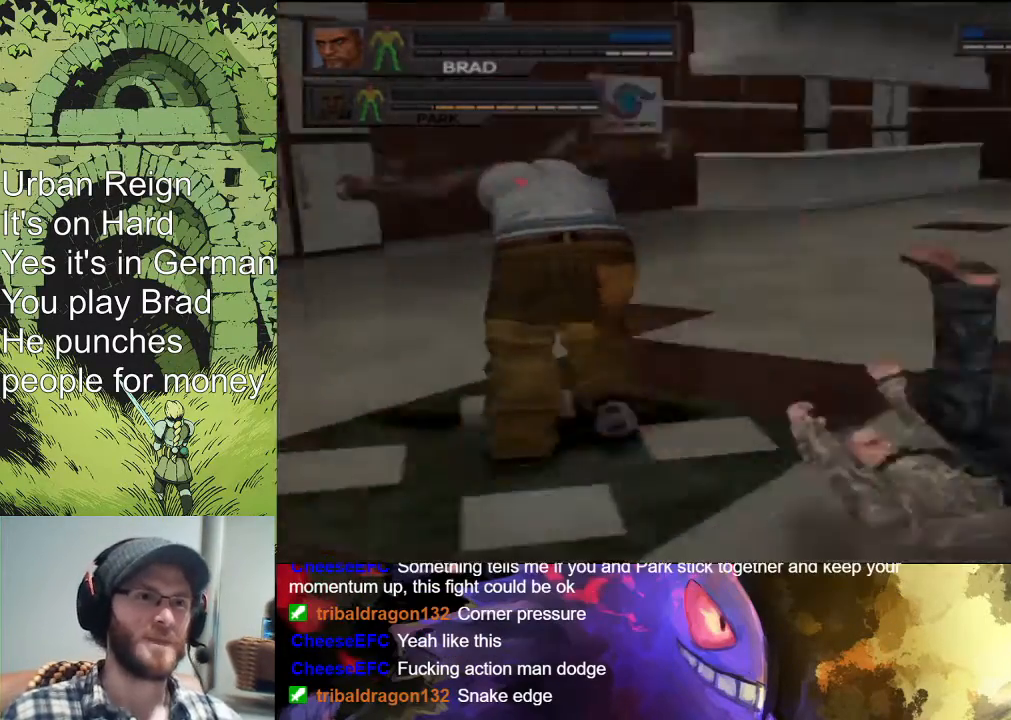
{"buttons": ["R1"], "left_stick": "right", "right_stick": "center", "events": [[100, "left_stick", "center"], [133, "SQUARE", "down"], [167, "SQUARE", "up"], [300, "left_stick", "right"]]}
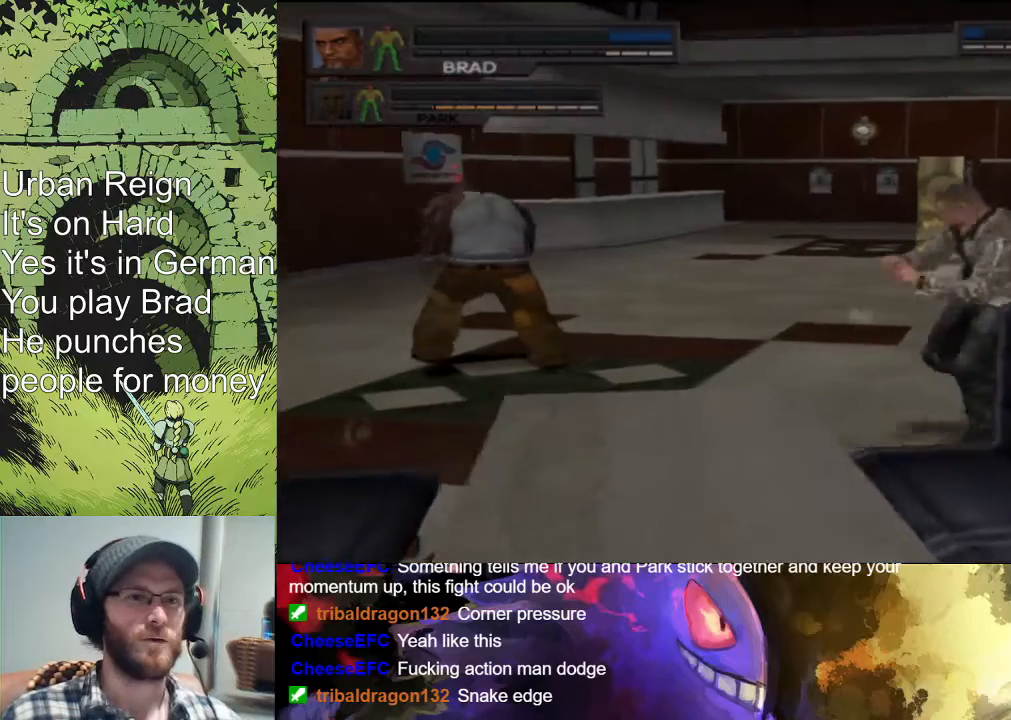
{"buttons": ["R1"], "left_stick": "center", "right_stick": "center", "events": [[233, "CROSS", "down"], [233, "left_stick", "center"], [333, "CROSS", "up"]]}
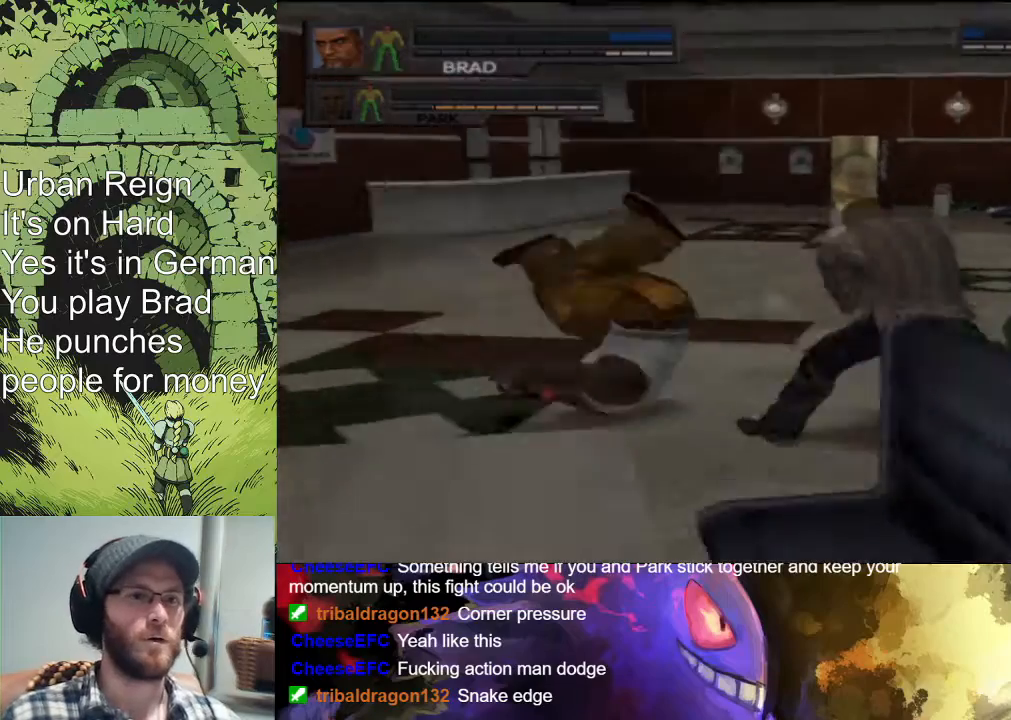
{"buttons": ["R1"], "left_stick": "center", "right_stick": "center", "events": [[33, "CIRCLE", "down"], [100, "CIRCLE", "up"], [133, "CIRCLE", "down"], [400, "CIRCLE", "up"], [433, "CIRCLE", "down"], [500, "CIRCLE", "up"]]}
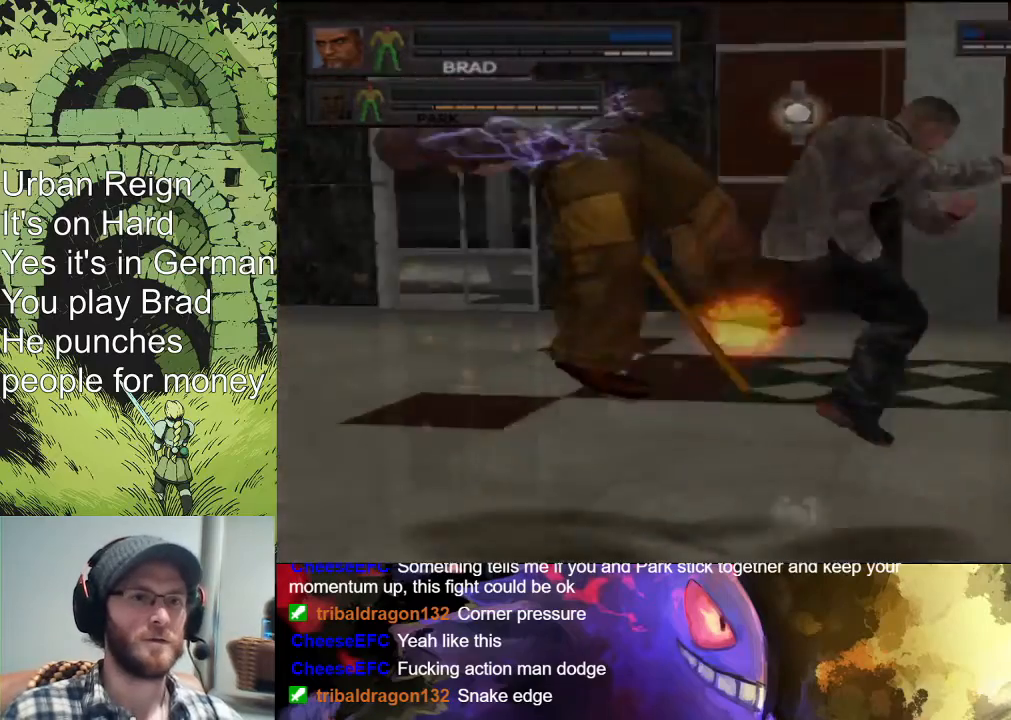
{"buttons": ["R1"], "left_stick": "center", "right_stick": "center", "events": [[67, "CIRCLE", "down"], [233, "CIRCLE", "up"]]}
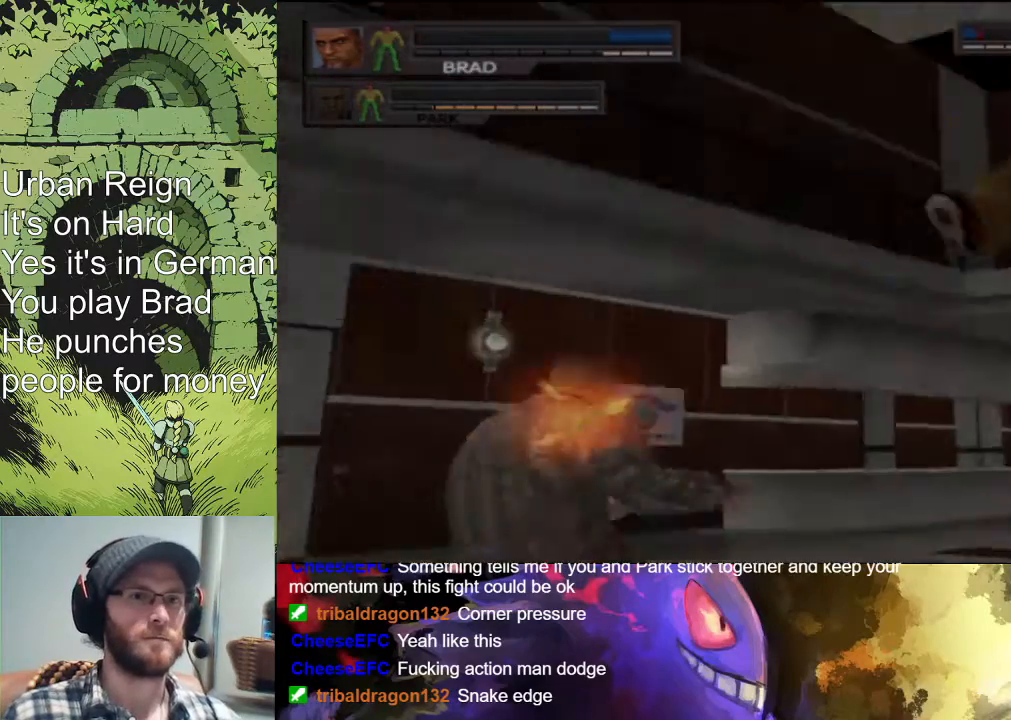
{"buttons": ["R1"], "left_stick": "center", "right_stick": "center", "events": [[300, "left_stick", "up-left"], [433, "left_stick", "center"]]}
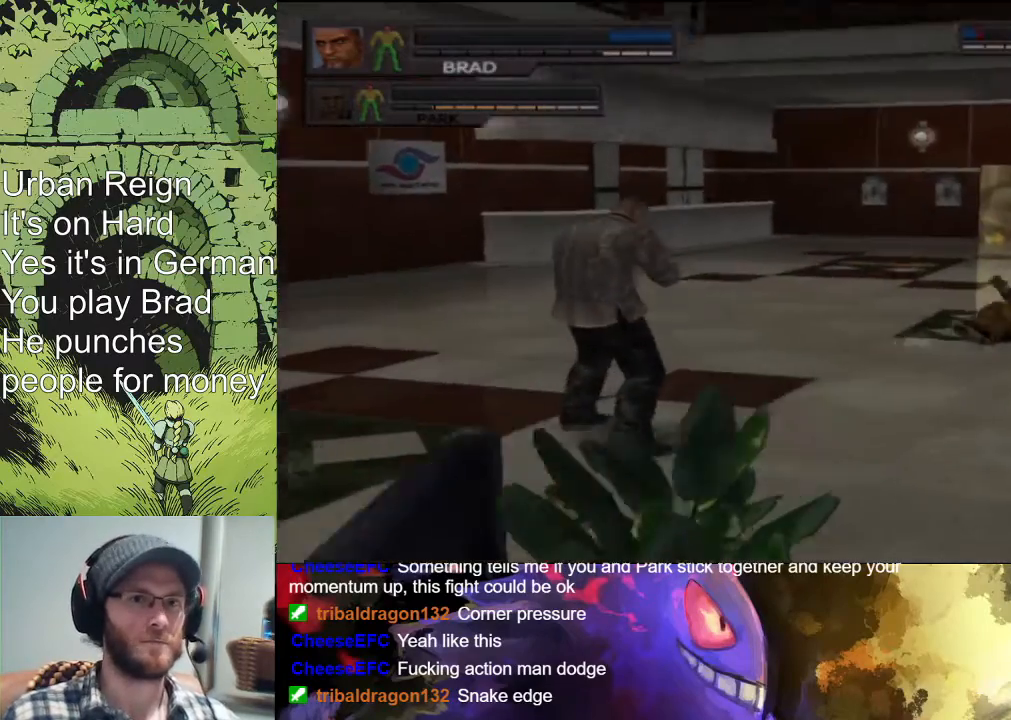
{"buttons": ["R1"], "left_stick": "down", "right_stick": "center", "events": [[33, "CROSS", "down"], [133, "CROSS", "up"], [400, "left_stick", "down"], [433, "CIRCLE", "down"], [500, "CIRCLE", "up"]]}
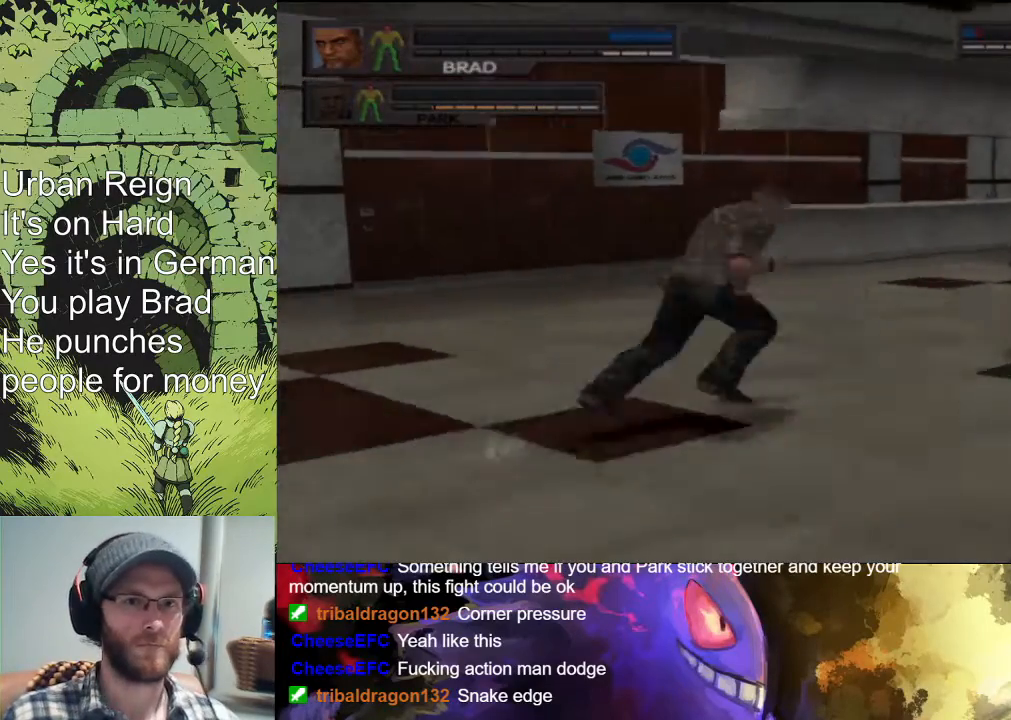
{"buttons": ["R1"], "left_stick": "center", "right_stick": "center", "events": [[67, "CIRCLE", "down"], [300, "left_stick", "center"], [367, "CIRCLE", "up"]]}
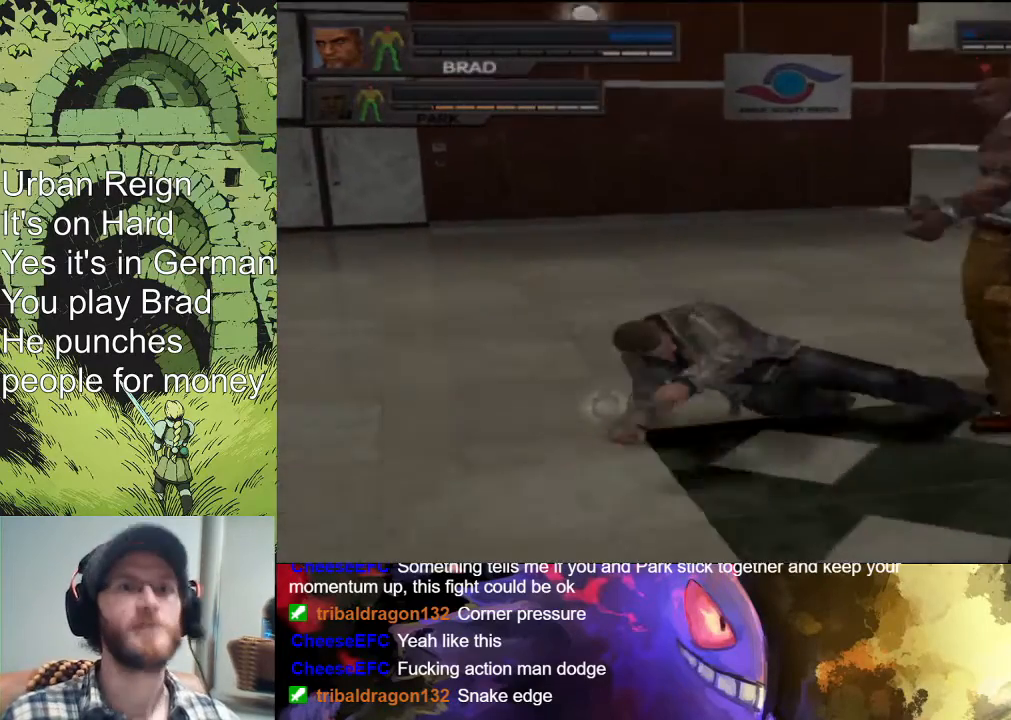
{"buttons": ["CIRCLE", "R1"], "left_stick": "up-right", "right_stick": "center", "events": [[167, "CIRCLE", "down"], [233, "CIRCLE", "up"], [233, "left_stick", "up-right"], [300, "CIRCLE", "down"], [333, "CIRCLE", "up"], [367, "CIRCLE", "down"], [433, "CIRCLE", "up"], [467, "CIRCLE", "down"]]}
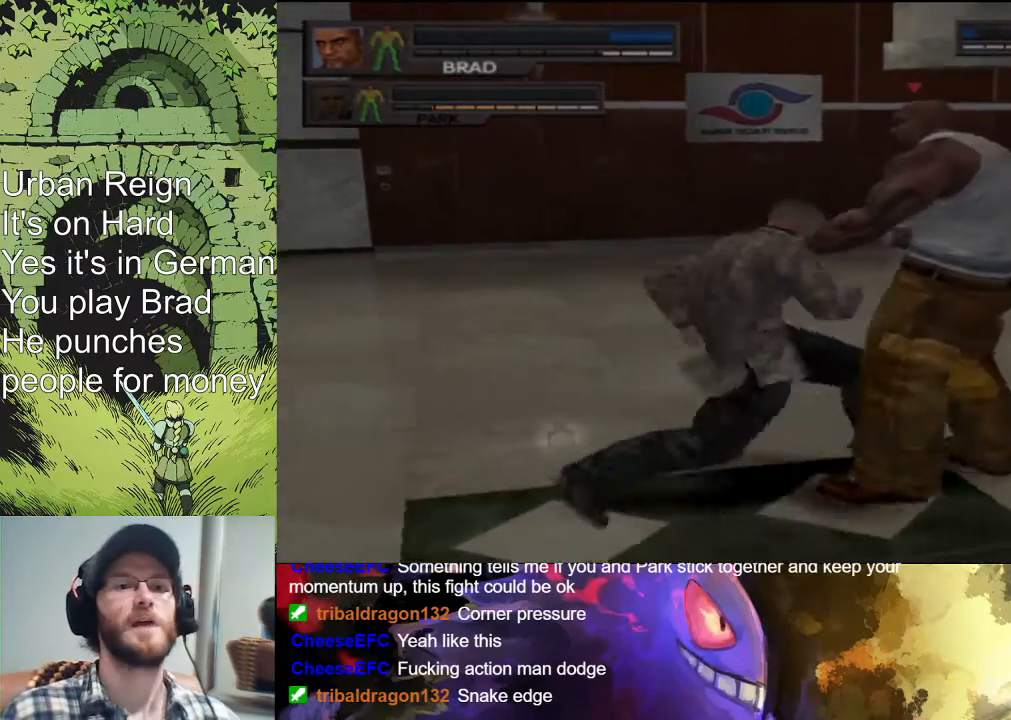
{"buttons": ["R1"], "left_stick": "right", "right_stick": "center", "events": [[33, "CIRCLE", "up"], [33, "left_stick", "right"], [100, "CIRCLE", "down"], [167, "CIRCLE", "up"], [200, "CIRCLE", "down"], [267, "CIRCLE", "up"], [300, "CIRCLE", "down"], [367, "CIRCLE", "up"], [433, "CIRCLE", "down"], [500, "CIRCLE", "up"]]}
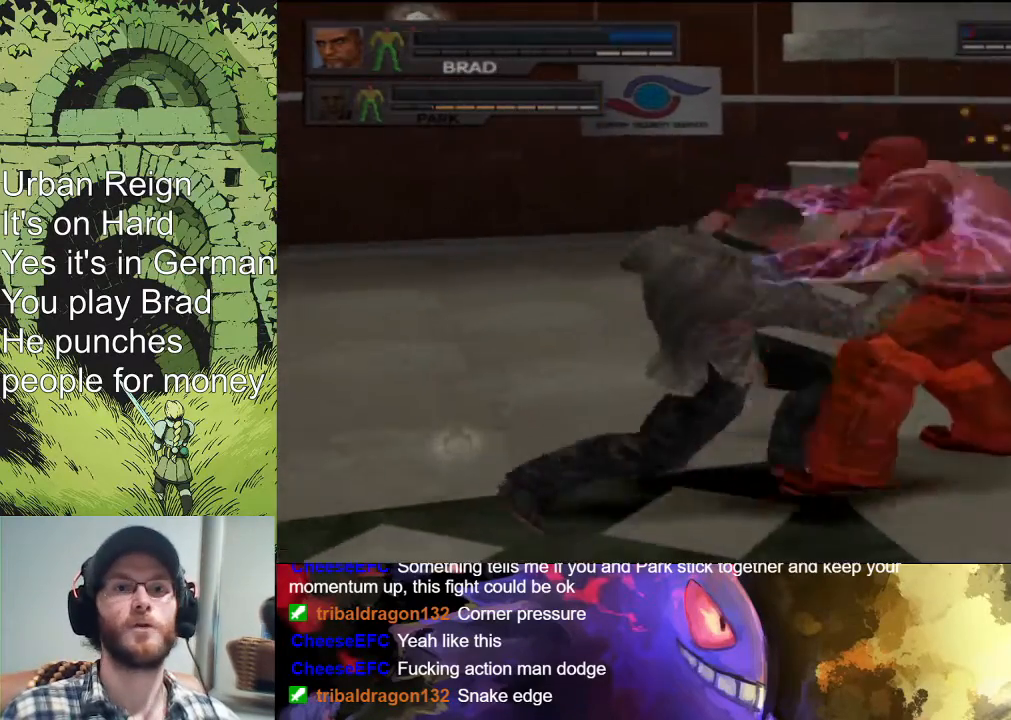
{"buttons": ["R1"], "left_stick": "center", "right_stick": "center", "events": [[33, "CIRCLE", "down"], [100, "CIRCLE", "up"], [167, "CIRCLE", "down"], [233, "CIRCLE", "up"], [267, "CIRCLE", "down"], [333, "CIRCLE", "up"], [333, "left_stick", "center"]]}